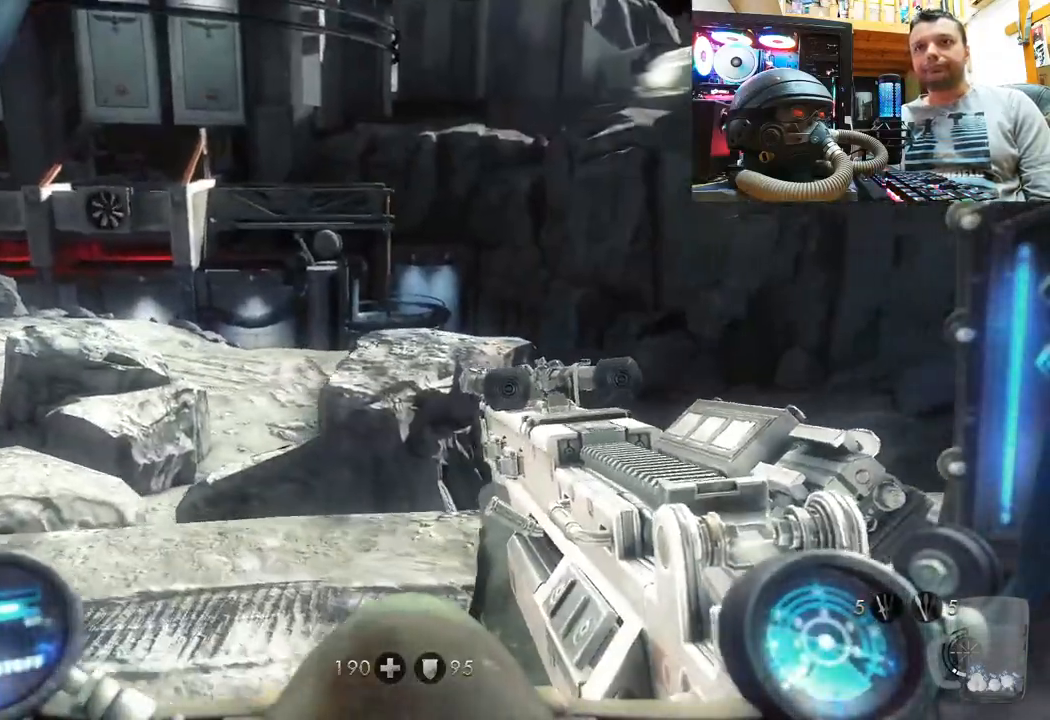
Gameplay with a controller (PlayStation layout); each line is a JSON object with the inputs held at the frame after it. "events" lists button and stick changes between this image and that frame as [ms after this image, input, new state], when the widget could be followed in between. Not read: R1.
{"buttons": ["TOUCHPAD"], "left_stick": "up-left", "right_stick": "center", "events": [[100, "right_stick", "up-left"], [467, "right_stick", "center"], [483, "TOUCHPAD", "down"]]}
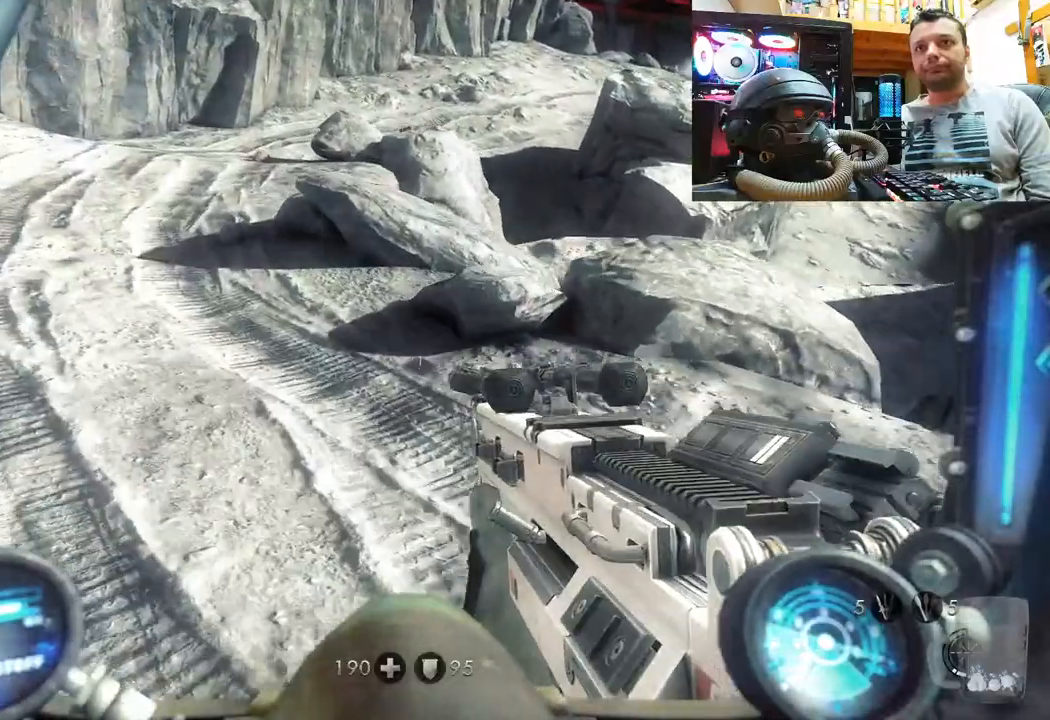
{"buttons": [], "left_stick": "up-left", "right_stick": "down-left", "events": [[167, "TOUCHPAD", "up"], [217, "right_stick", "down-left"], [233, "TOUCHPAD", "down"], [333, "TOUCHPAD", "up"]]}
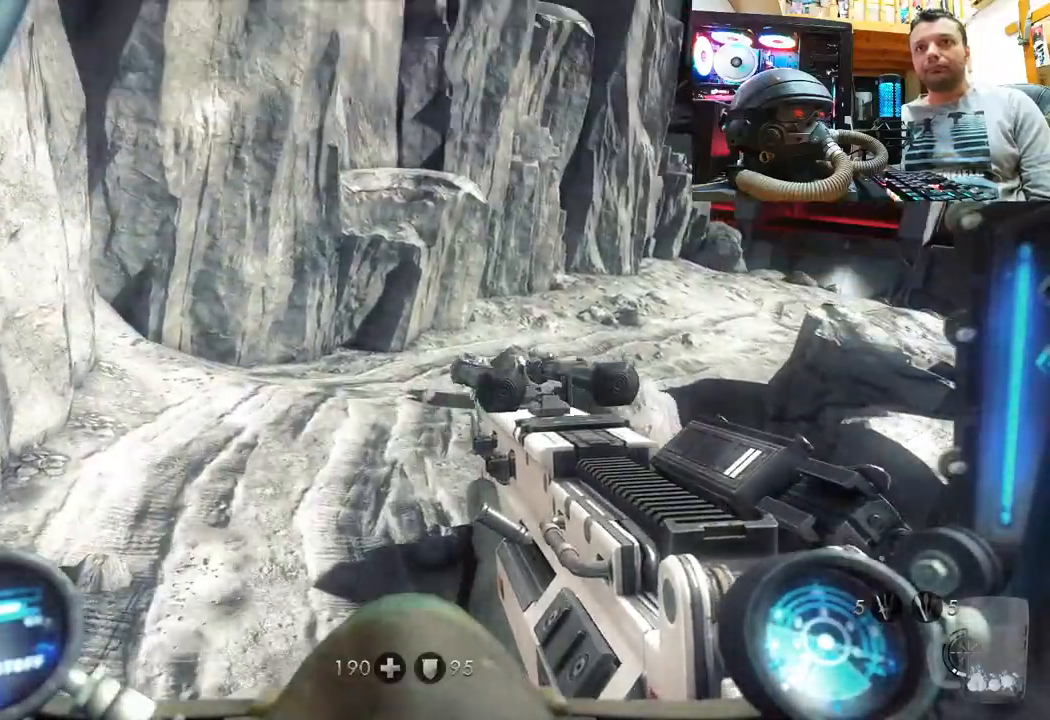
{"buttons": [], "left_stick": "up-left", "right_stick": "center", "events": [[33, "right_stick", "right"], [367, "right_stick", "center"]]}
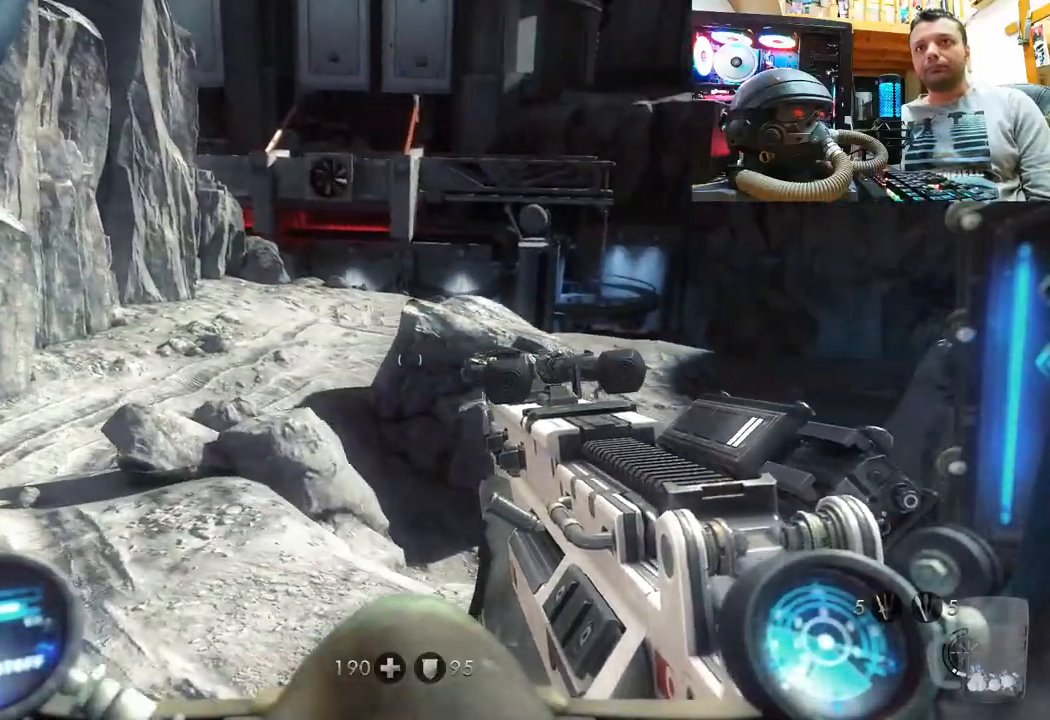
{"buttons": [], "left_stick": "up-left", "right_stick": "center", "events": [[50, "right_stick", "right"], [267, "right_stick", "center"]]}
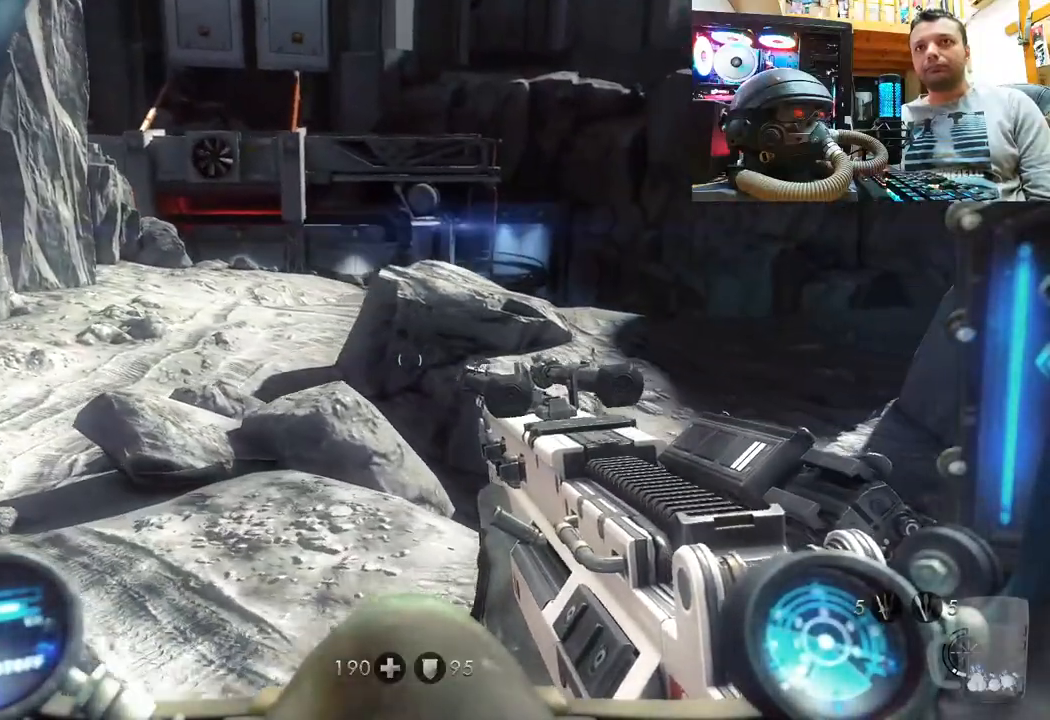
{"buttons": [], "left_stick": "up-left", "right_stick": "up", "events": [[300, "right_stick", "up"]]}
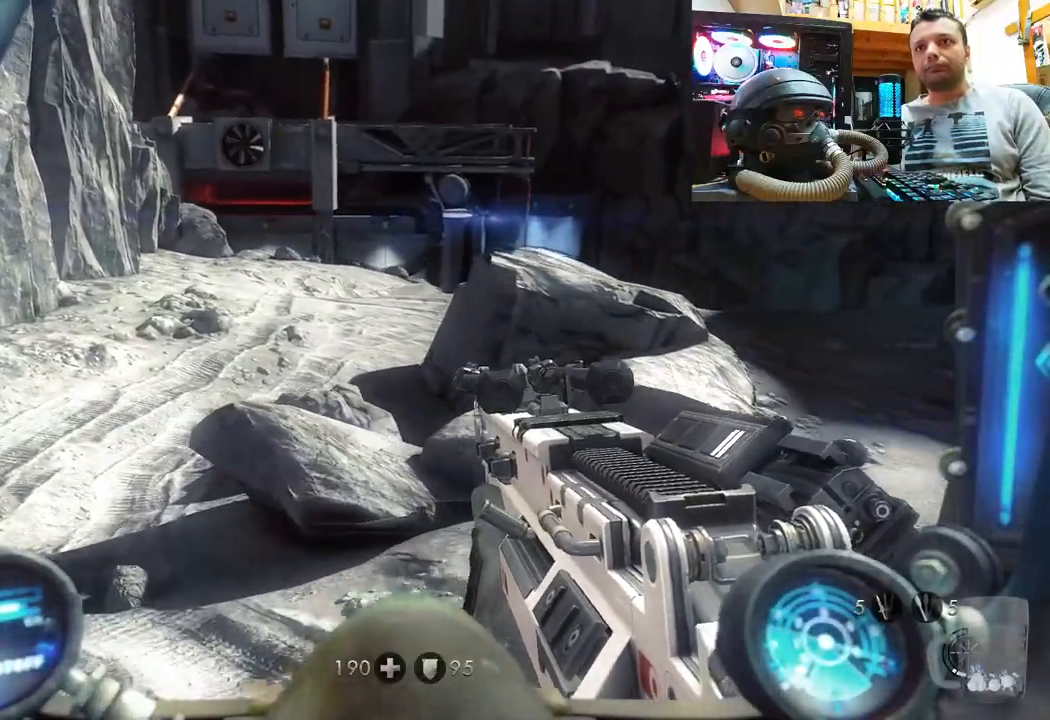
{"buttons": [], "left_stick": "up-left", "right_stick": "up-left", "events": [[133, "right_stick", "center"], [300, "right_stick", "up-left"]]}
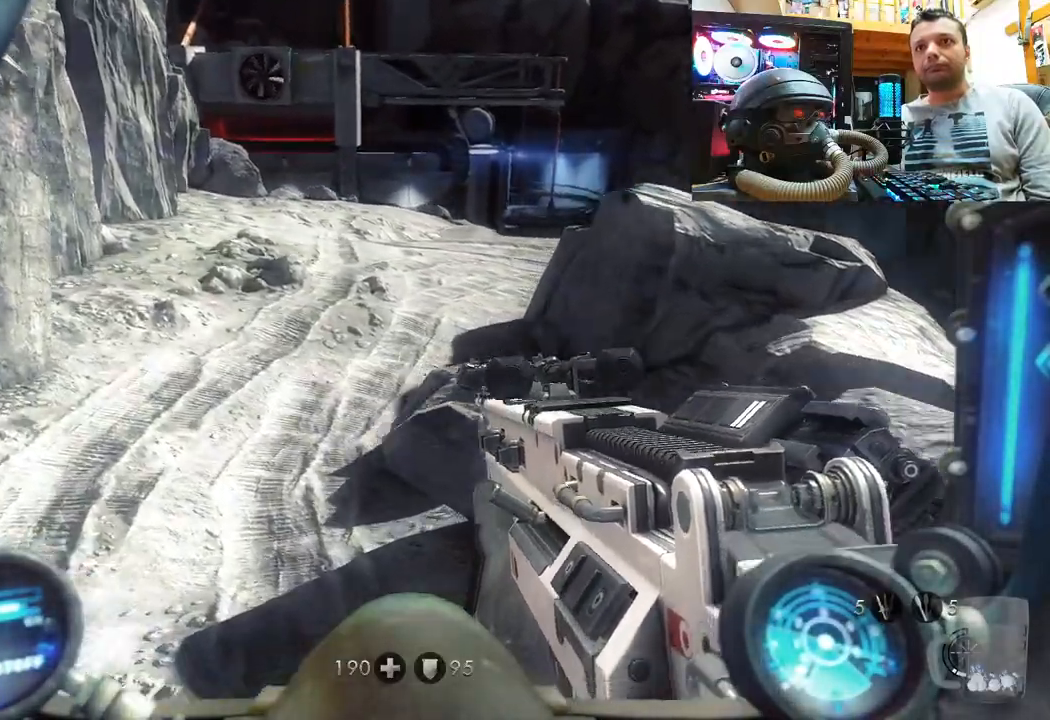
{"buttons": [], "left_stick": "up-left", "right_stick": "right", "events": [[300, "right_stick", "right"]]}
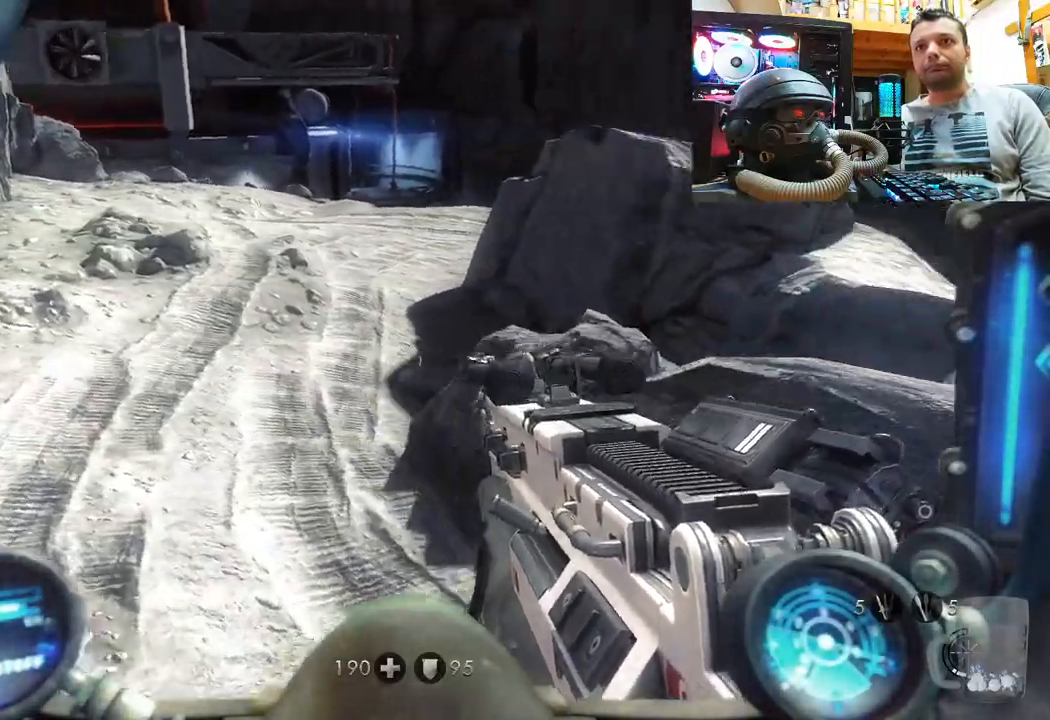
{"buttons": [], "left_stick": "up-left", "right_stick": "left", "events": [[217, "right_stick", "center"], [450, "right_stick", "left"]]}
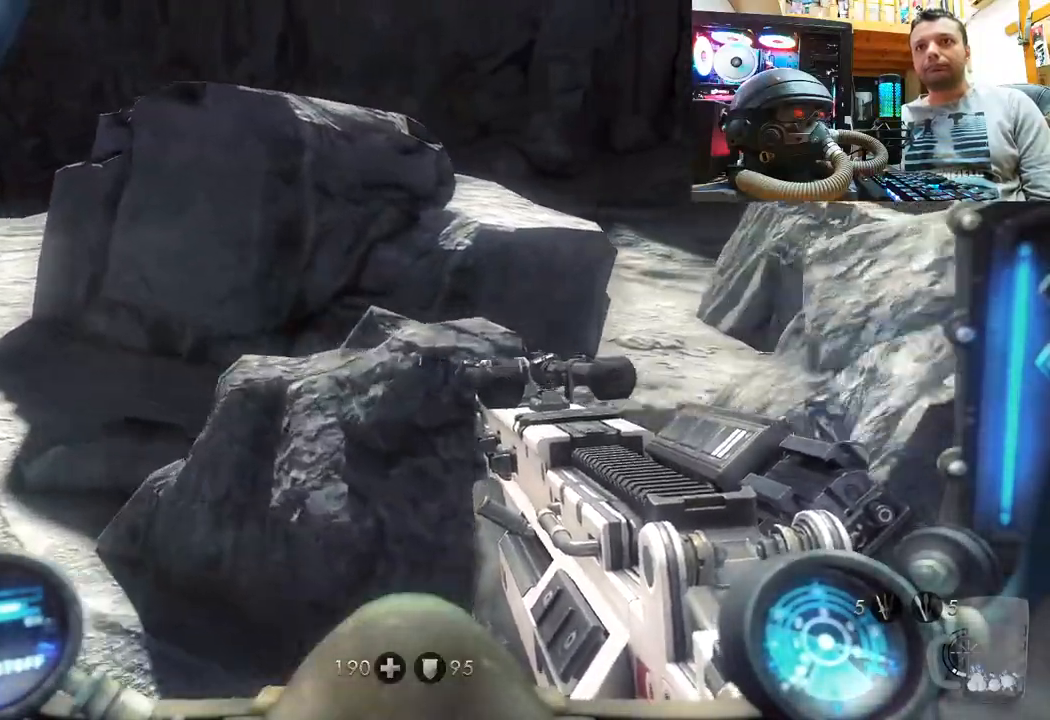
{"buttons": [], "left_stick": "center", "right_stick": "center", "events": [[167, "right_stick", "down-left"], [317, "right_stick", "right"], [383, "left_stick", "center"], [400, "right_stick", "center"]]}
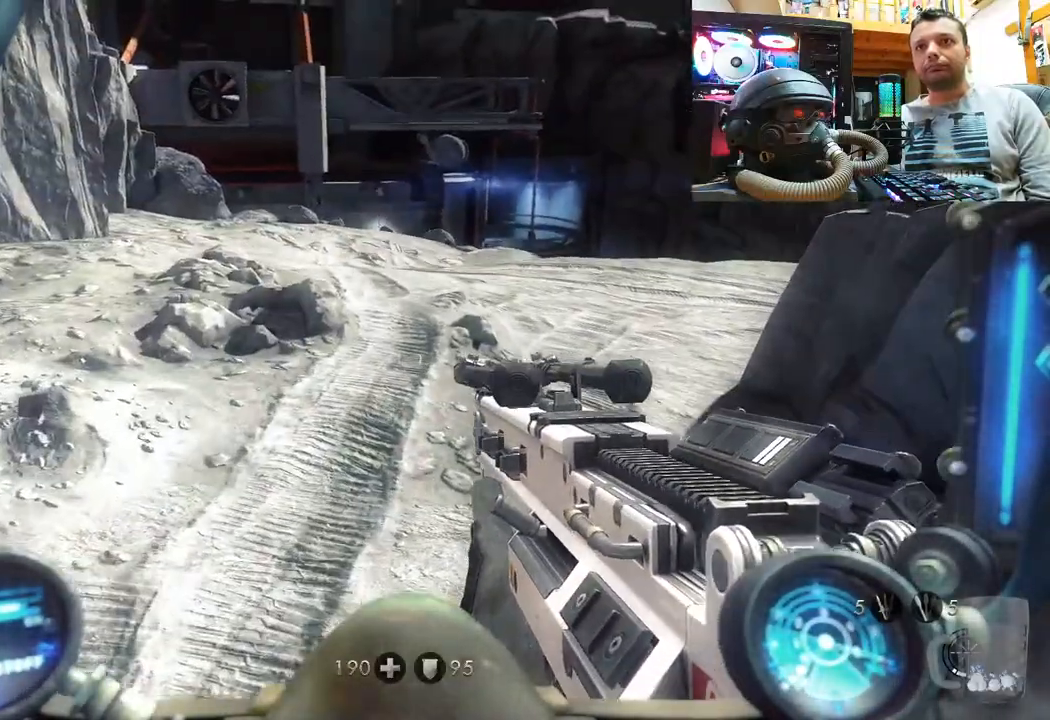
{"buttons": [], "left_stick": "center", "right_stick": "right", "events": [[483, "right_stick", "right"]]}
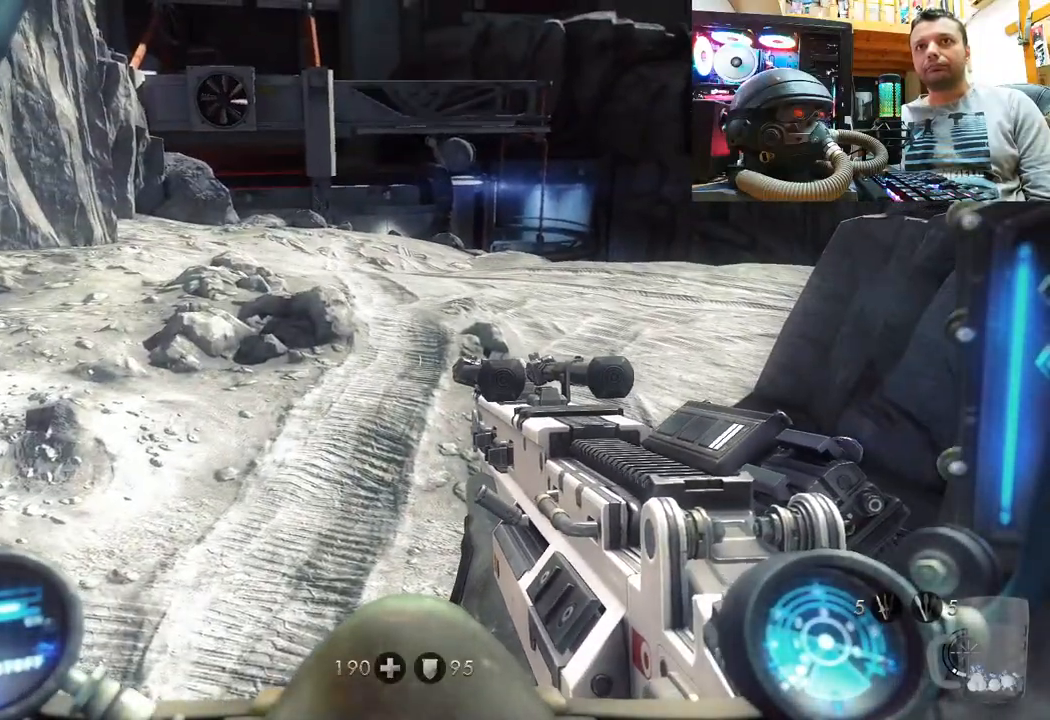
{"buttons": [], "left_stick": "up-left", "right_stick": "right", "events": [[100, "left_stick", "left"], [417, "left_stick", "up-left"]]}
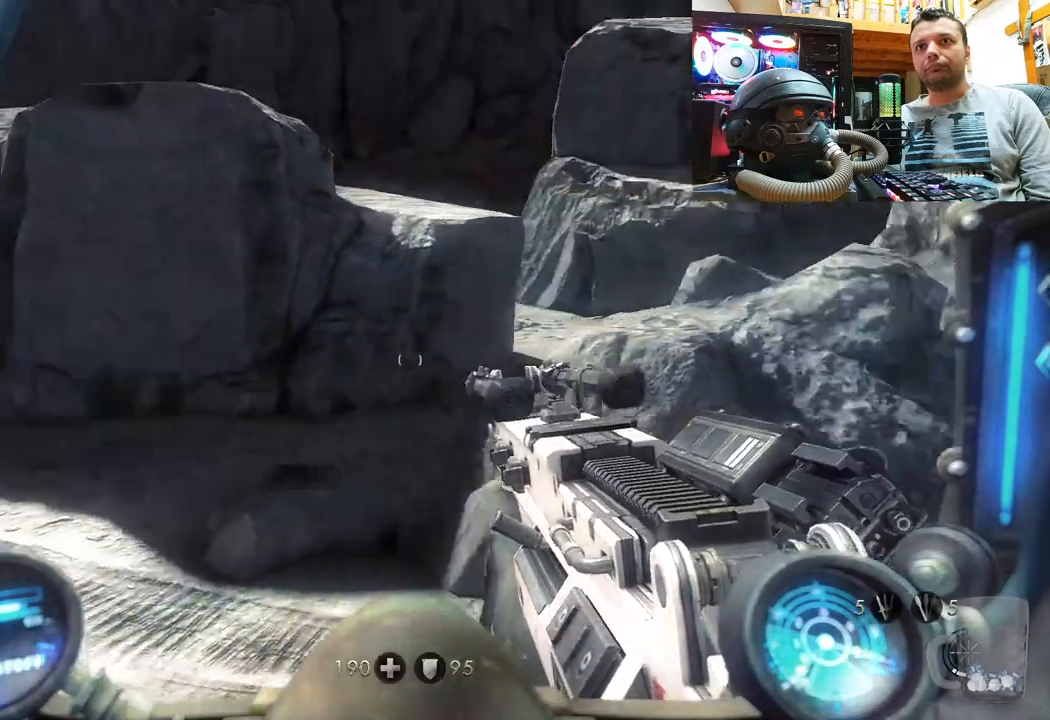
{"buttons": [], "left_stick": "up-left", "right_stick": "center", "events": [[150, "right_stick", "center"]]}
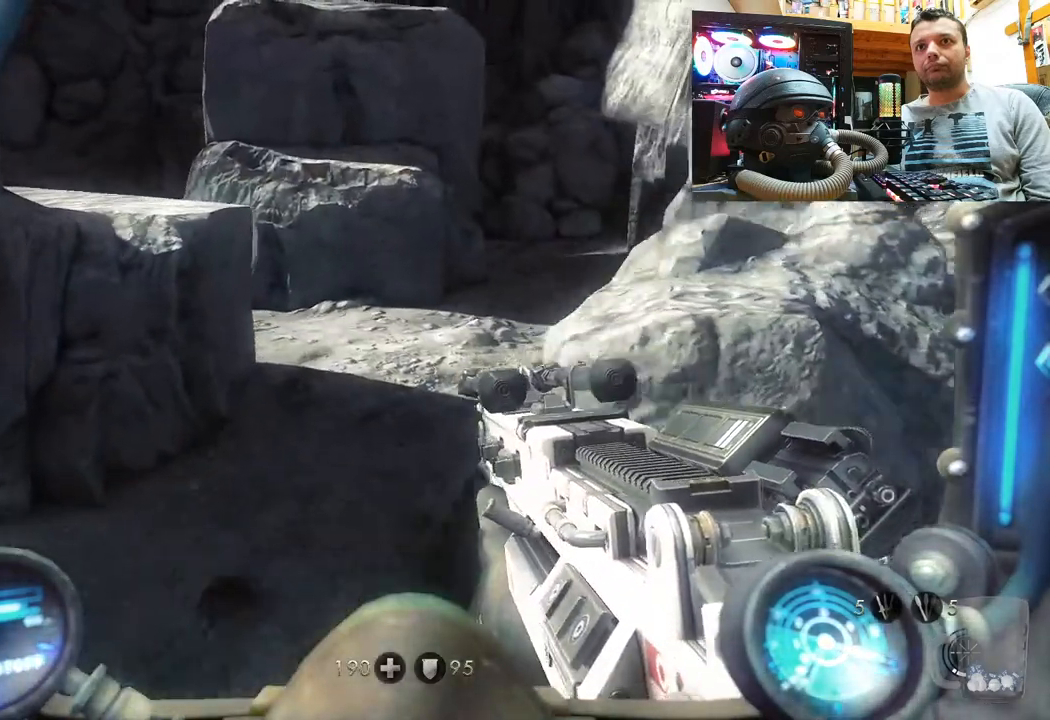
{"buttons": [], "left_stick": "up", "right_stick": "center", "events": [[17, "left_stick", "up"], [100, "right_stick", "up-right"], [283, "right_stick", "center"]]}
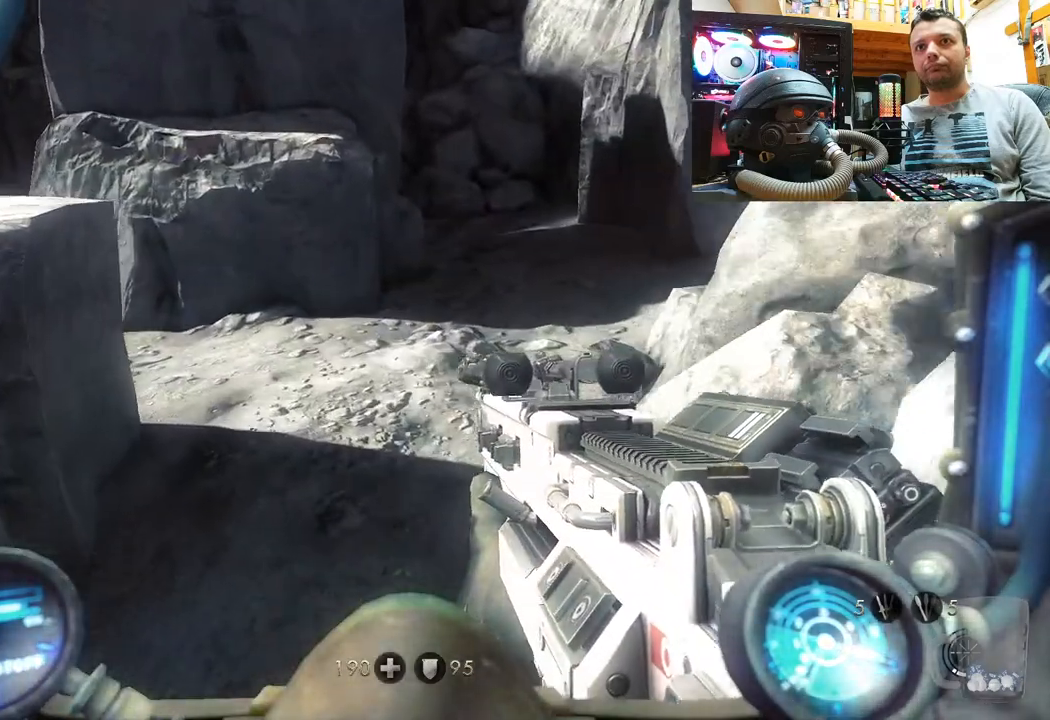
{"buttons": [], "left_stick": "up-right", "right_stick": "center", "events": [[167, "right_stick", "up-left"], [350, "right_stick", "left"], [367, "left_stick", "up-right"], [467, "right_stick", "center"]]}
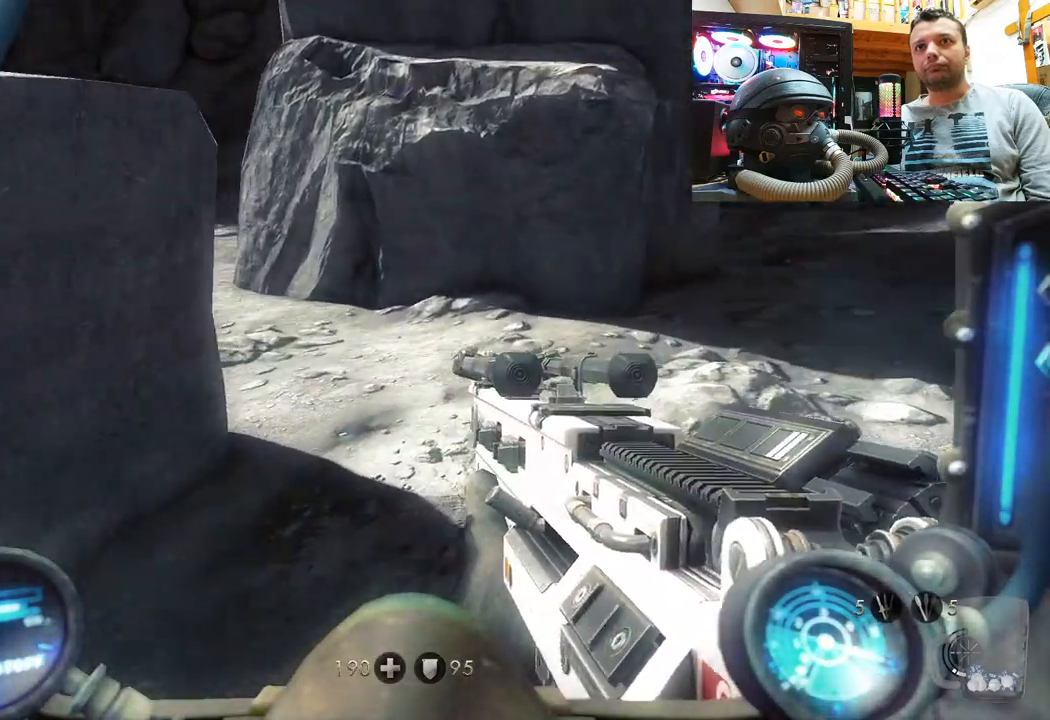
{"buttons": [], "left_stick": "up-right", "right_stick": "right", "events": [[67, "right_stick", "left"], [233, "right_stick", "right"]]}
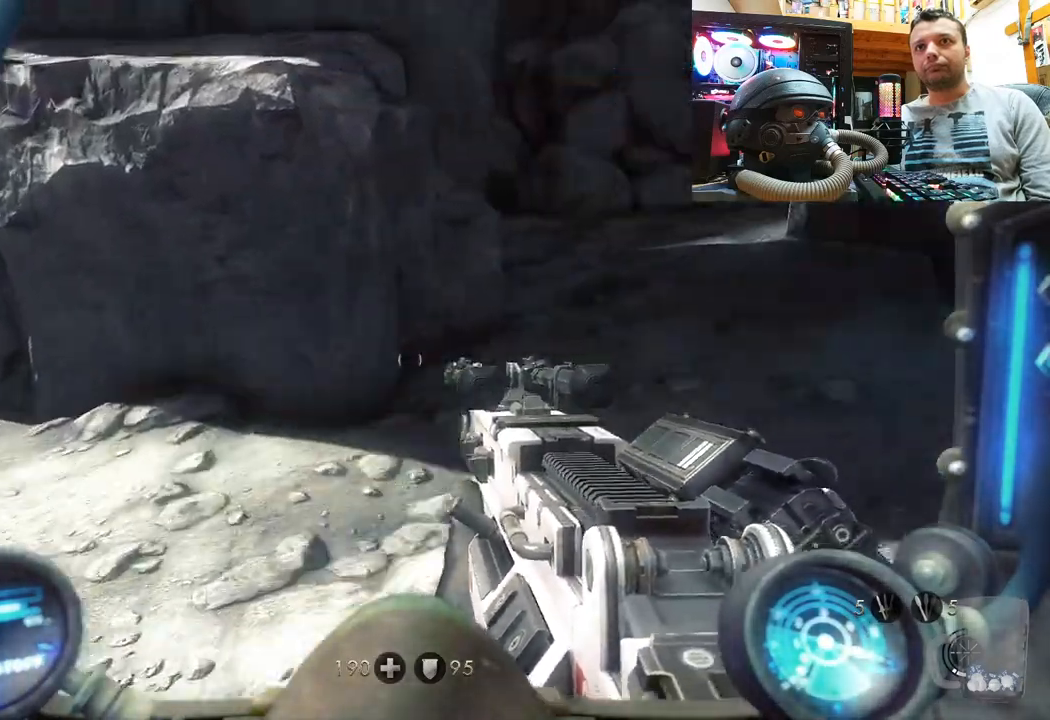
{"buttons": [], "left_stick": "up-right", "right_stick": "right", "events": [[83, "right_stick", "center"], [433, "right_stick", "right"]]}
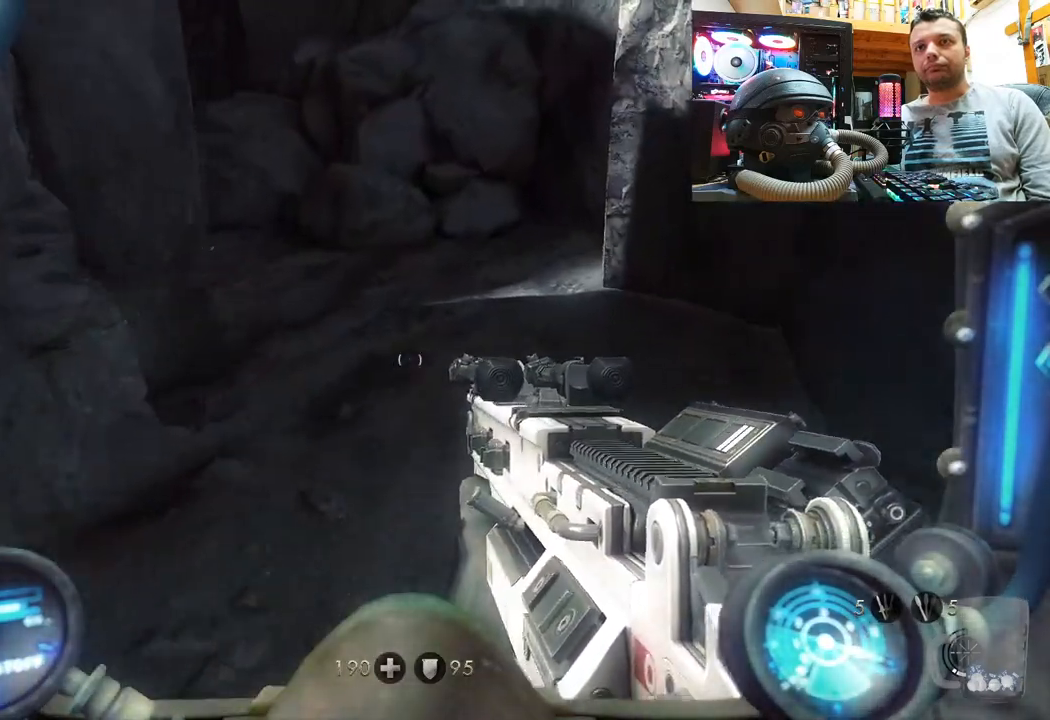
{"buttons": [], "left_stick": "up-right", "right_stick": "left", "events": [[67, "right_stick", "left"], [300, "right_stick", "up-left"], [433, "right_stick", "left"]]}
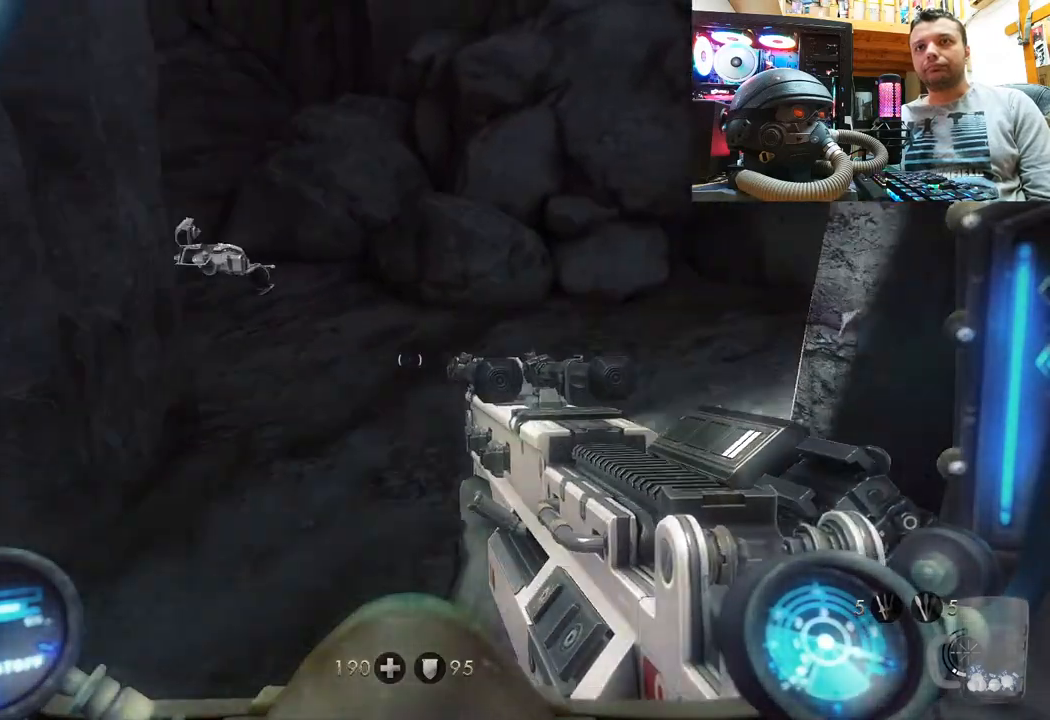
{"buttons": [], "left_stick": "up", "right_stick": "up-left", "events": [[83, "right_stick", "up-left"], [233, "left_stick", "up"]]}
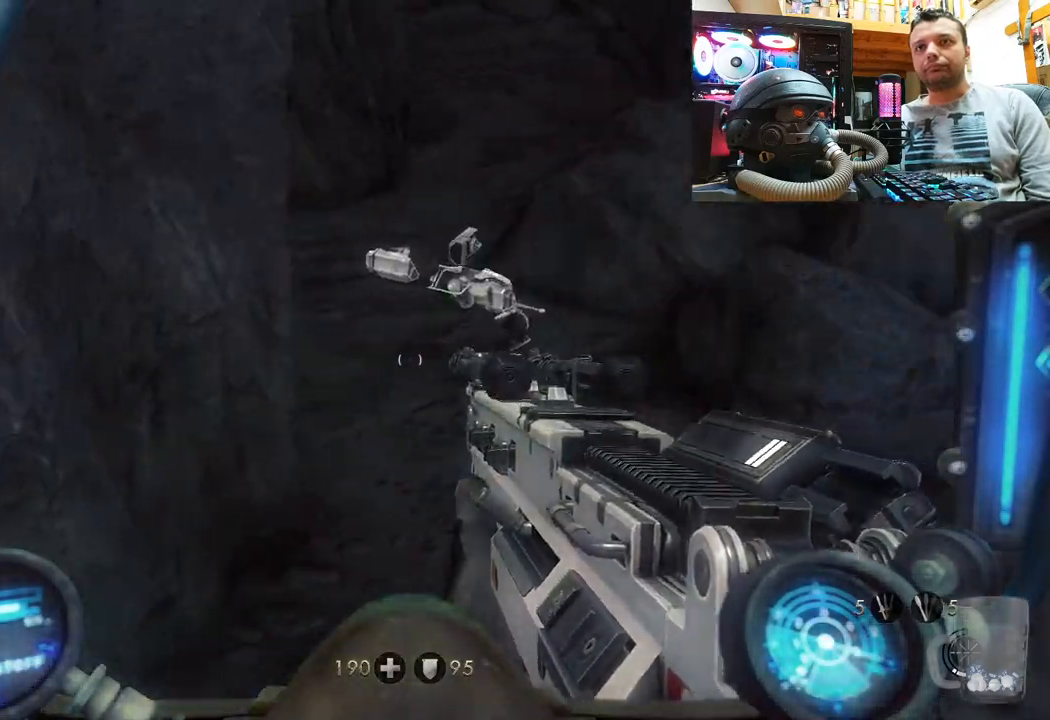
{"buttons": [], "left_stick": "up", "right_stick": "up", "events": [[117, "right_stick", "center"], [200, "right_stick", "up-left"], [433, "right_stick", "up"]]}
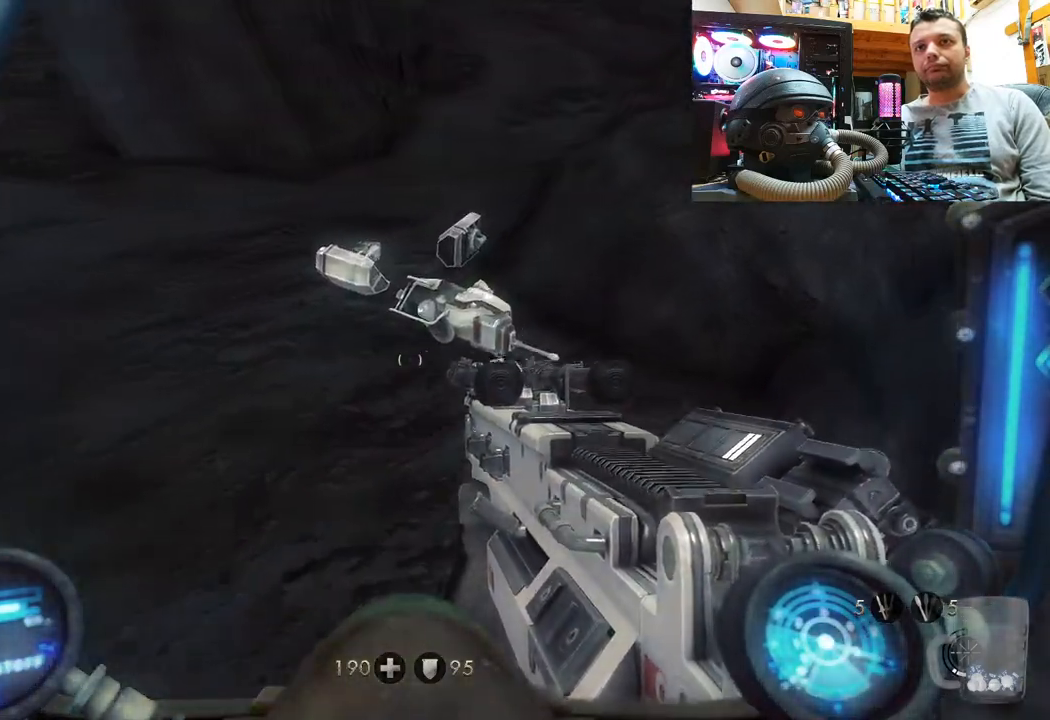
{"buttons": [], "left_stick": "up", "right_stick": "center", "events": [[50, "right_stick", "up-left"], [233, "right_stick", "left"], [400, "right_stick", "center"]]}
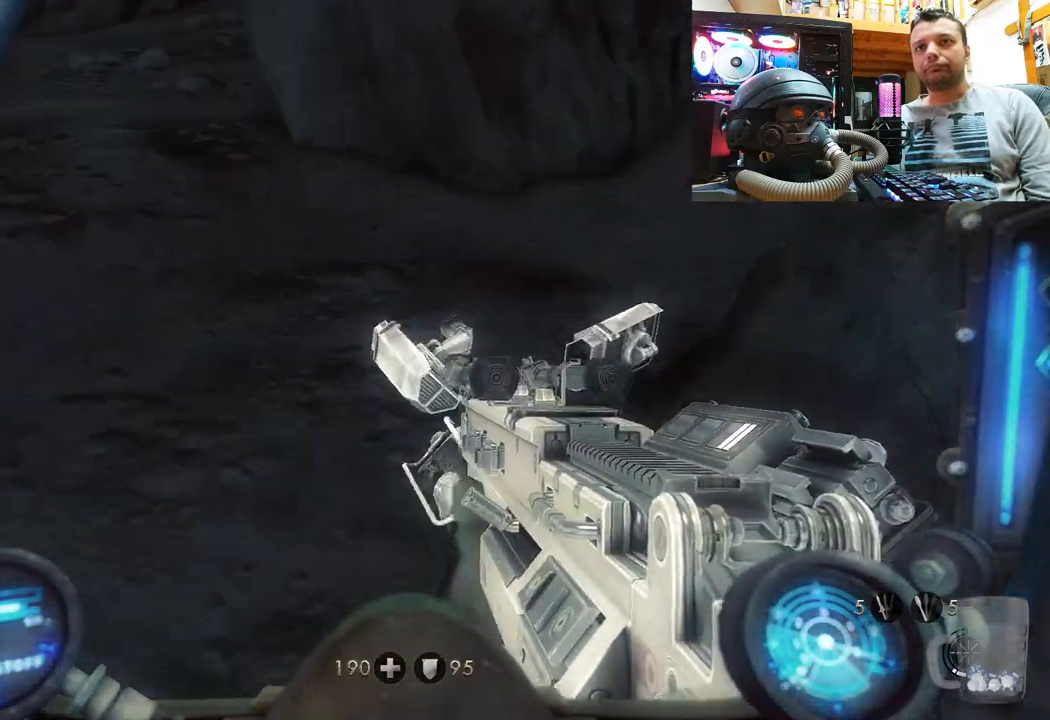
{"buttons": [], "left_stick": "center", "right_stick": "center", "events": [[17, "right_stick", "up-left"], [83, "right_stick", "down-left"], [433, "right_stick", "center"], [467, "left_stick", "center"]]}
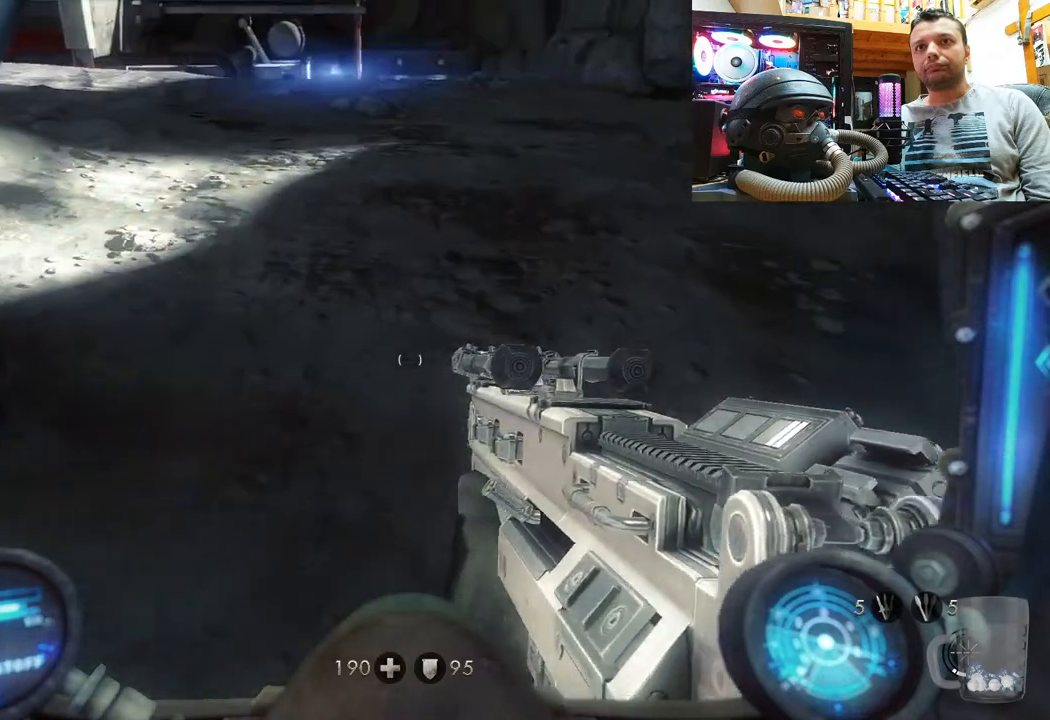
{"buttons": [], "left_stick": "center", "right_stick": "up-right", "events": [[17, "right_stick", "down-left"], [33, "left_stick", "up"], [250, "right_stick", "center"], [417, "right_stick", "up-right"], [433, "left_stick", "center"]]}
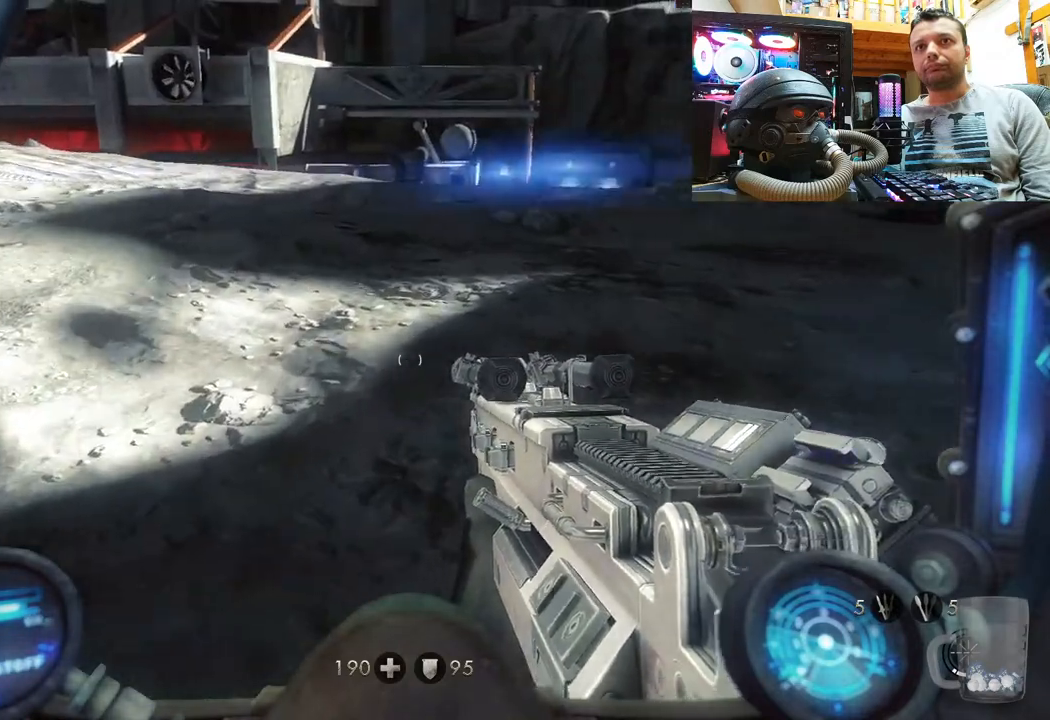
{"buttons": [], "left_stick": "center", "right_stick": "center", "events": [[83, "left_stick", "left"], [133, "right_stick", "right"], [383, "left_stick", "center"], [400, "right_stick", "center"]]}
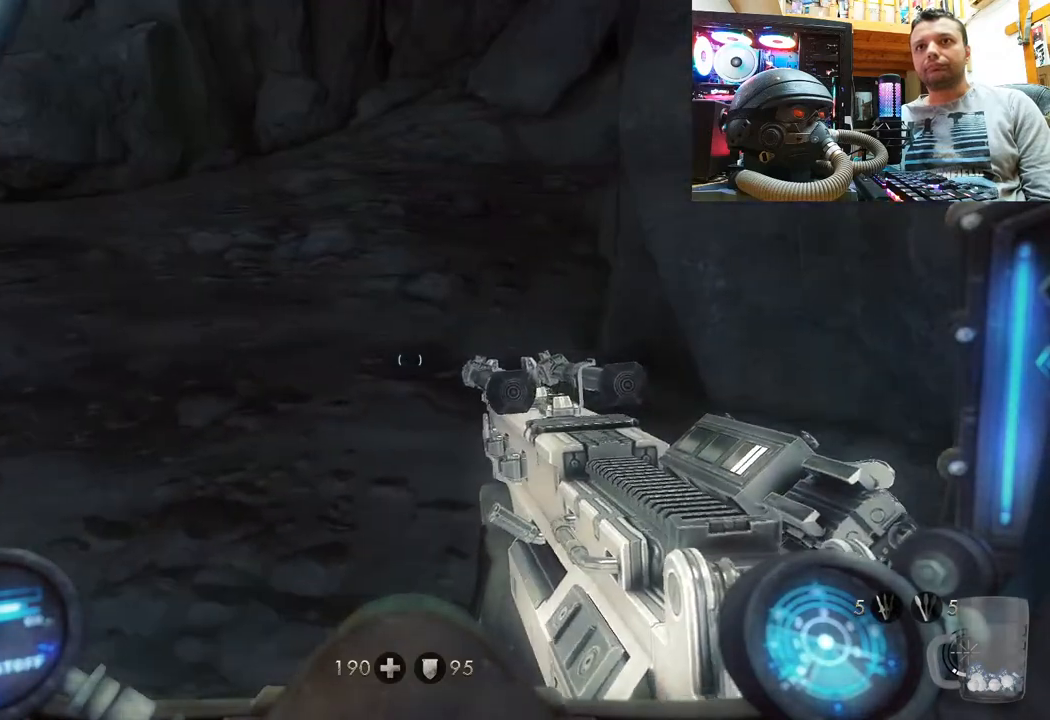
{"buttons": [], "left_stick": "down-left", "right_stick": "up-right", "events": [[50, "right_stick", "up-right"], [150, "left_stick", "down-left"]]}
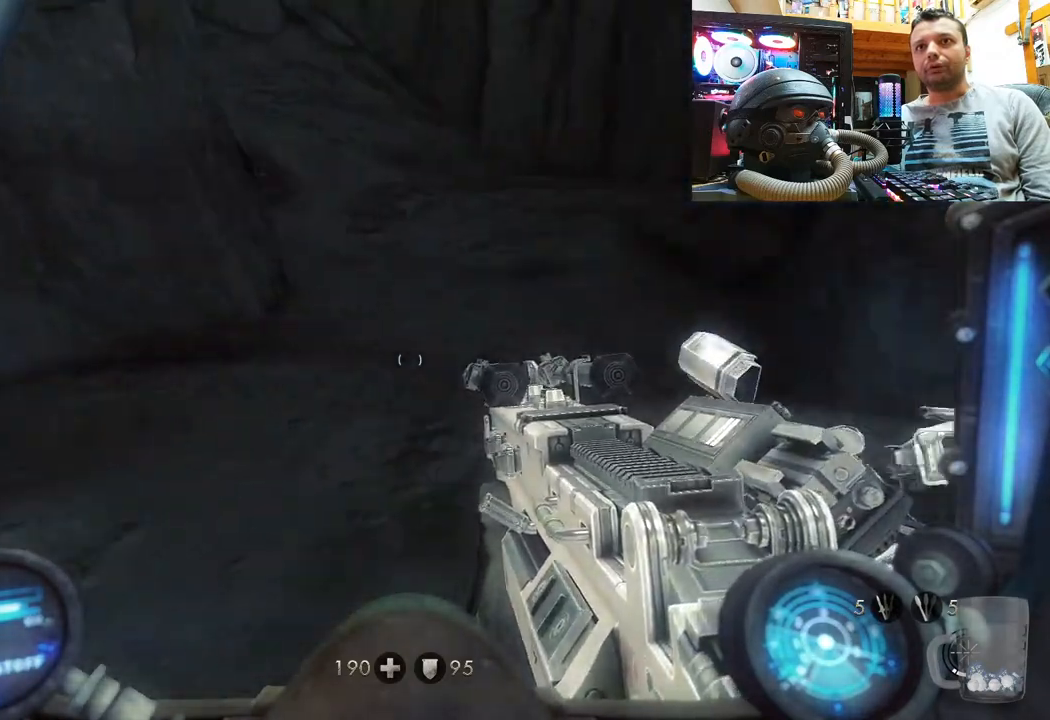
{"buttons": [], "left_stick": "center", "right_stick": "left", "events": [[33, "left_stick", "center"], [83, "right_stick", "center"], [150, "left_stick", "up"], [300, "right_stick", "right"], [367, "right_stick", "up-left"], [417, "left_stick", "center"], [467, "right_stick", "left"]]}
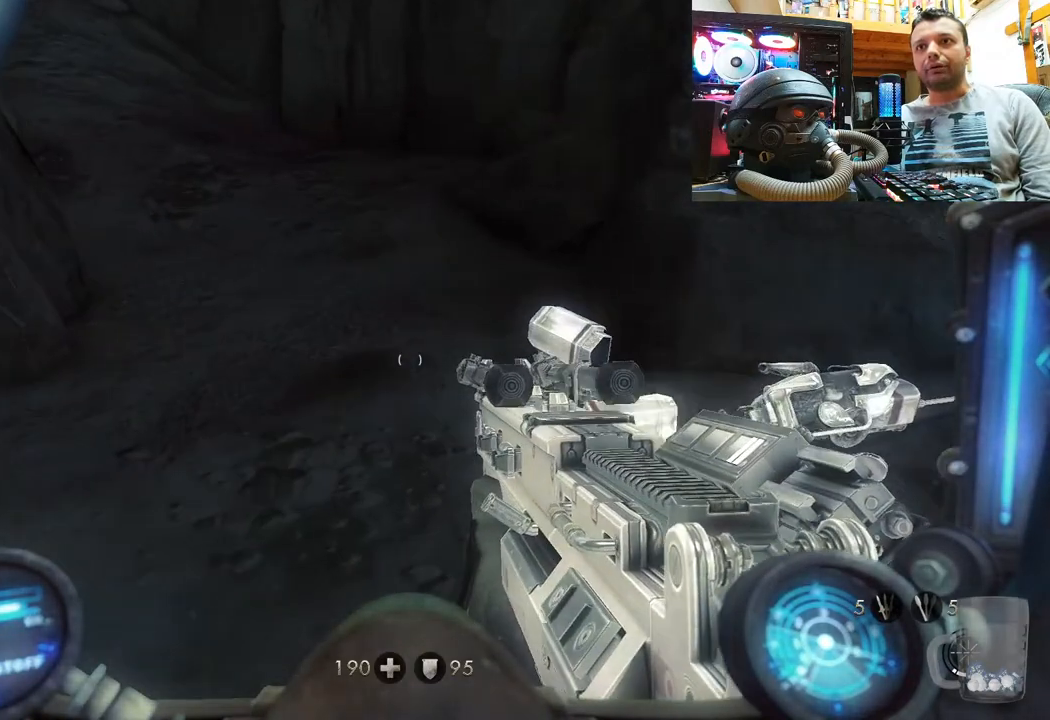
{"buttons": [], "left_stick": "center", "right_stick": "center", "events": [[217, "right_stick", "center"], [300, "DPAD_DOWN", "down"], [417, "DPAD_DOWN", "up"]]}
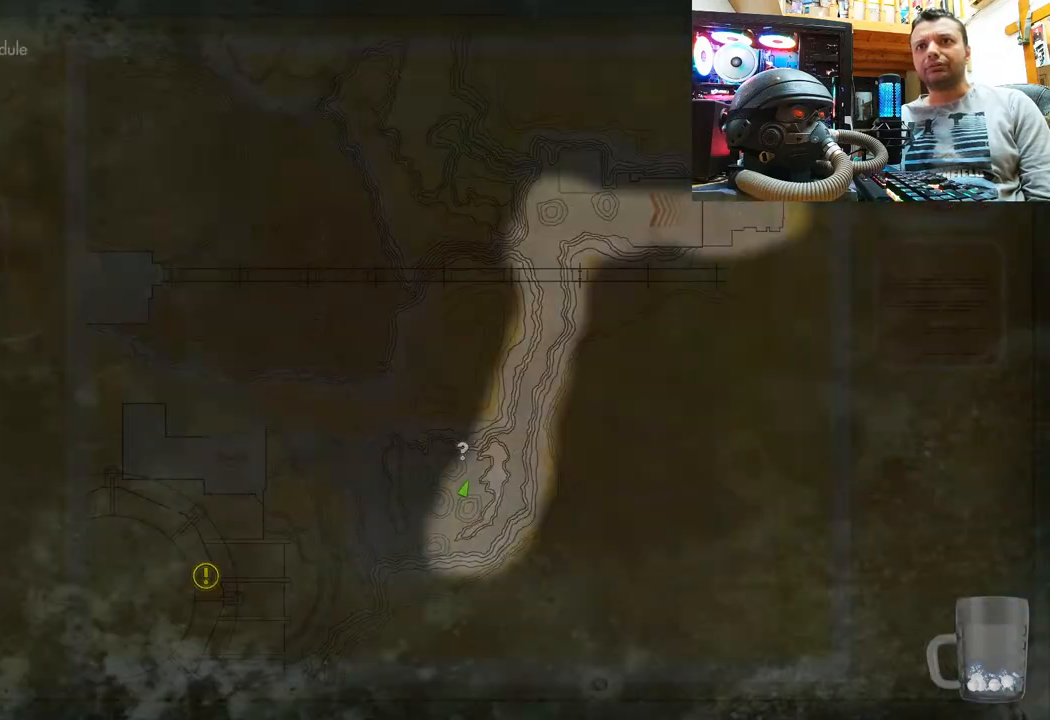
{"buttons": [], "left_stick": "center", "right_stick": "center", "events": []}
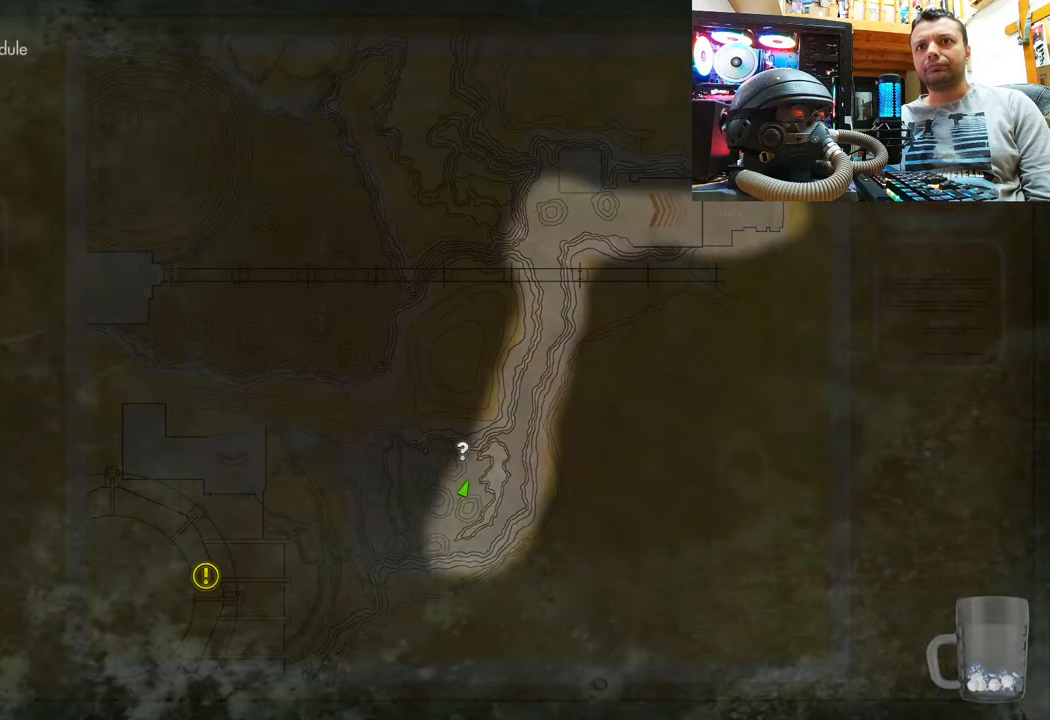
{"buttons": [], "left_stick": "up", "right_stick": "center", "events": [[183, "CIRCLE", "down"], [267, "CIRCLE", "up"], [467, "left_stick", "up"]]}
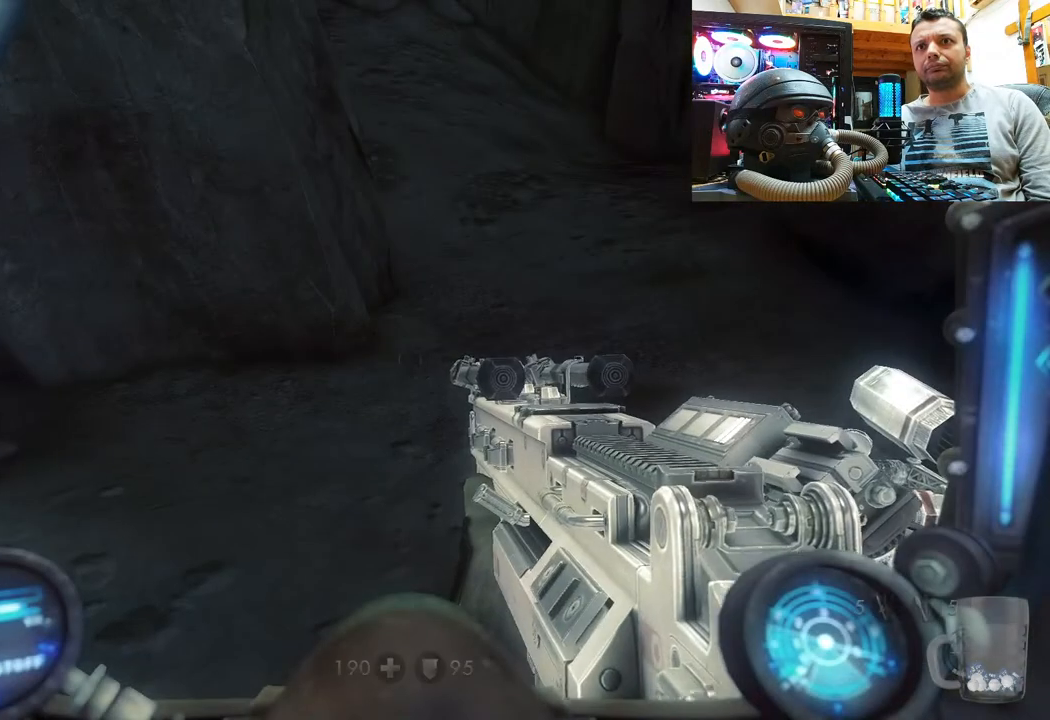
{"buttons": [], "left_stick": "up-right", "right_stick": "down", "events": [[117, "right_stick", "left"], [217, "left_stick", "up-right"], [300, "right_stick", "center"], [400, "right_stick", "down"]]}
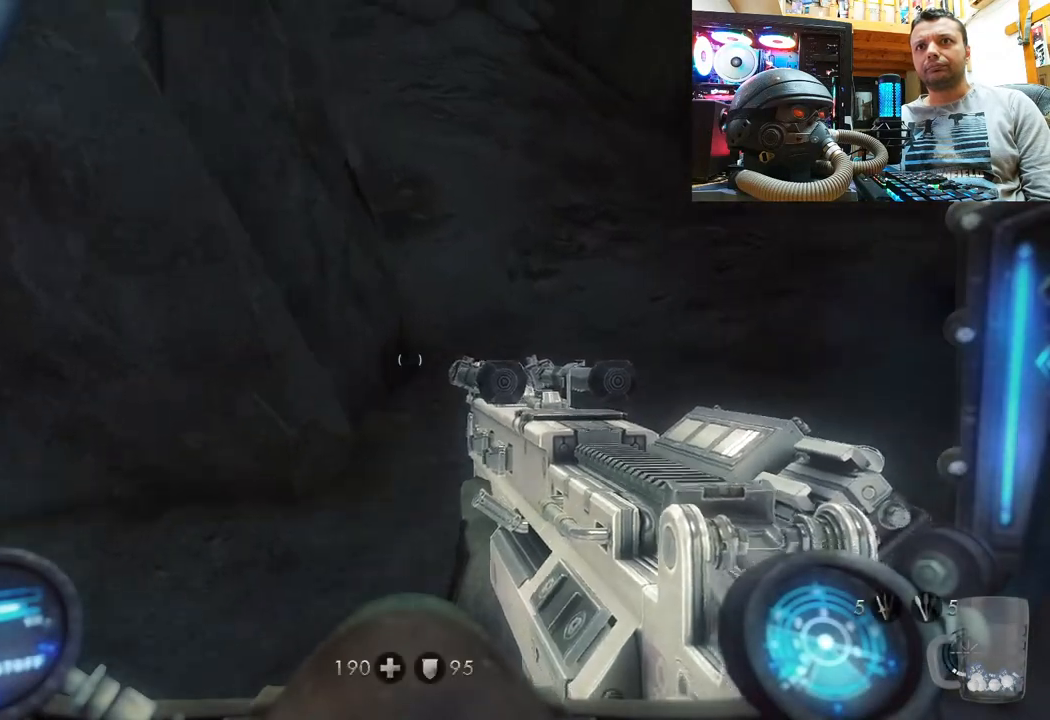
{"buttons": [], "left_stick": "up-right", "right_stick": "left", "events": [[167, "right_stick", "up-left"], [333, "right_stick", "left"]]}